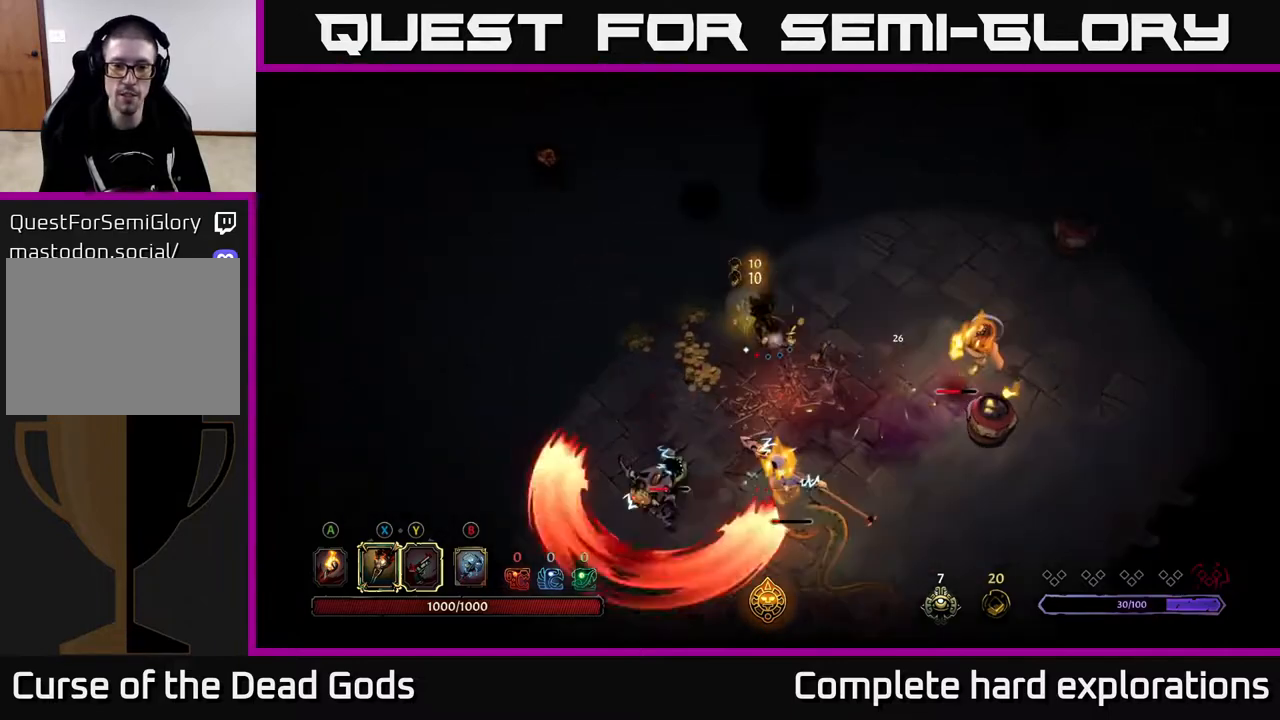
Gameplay with a controller (Xbox layout); each line is a JSON object with the inputs held at the frame after it. "events" lists button and stick changes between this image and that frame as [ms after this image, input, new state], when the widget could be followed in between.
{"buttons": [], "left_stick": "down-left", "right_stick": "center", "events": [[150, "left_stick", "left"], [267, "left_stick", "down-left"]]}
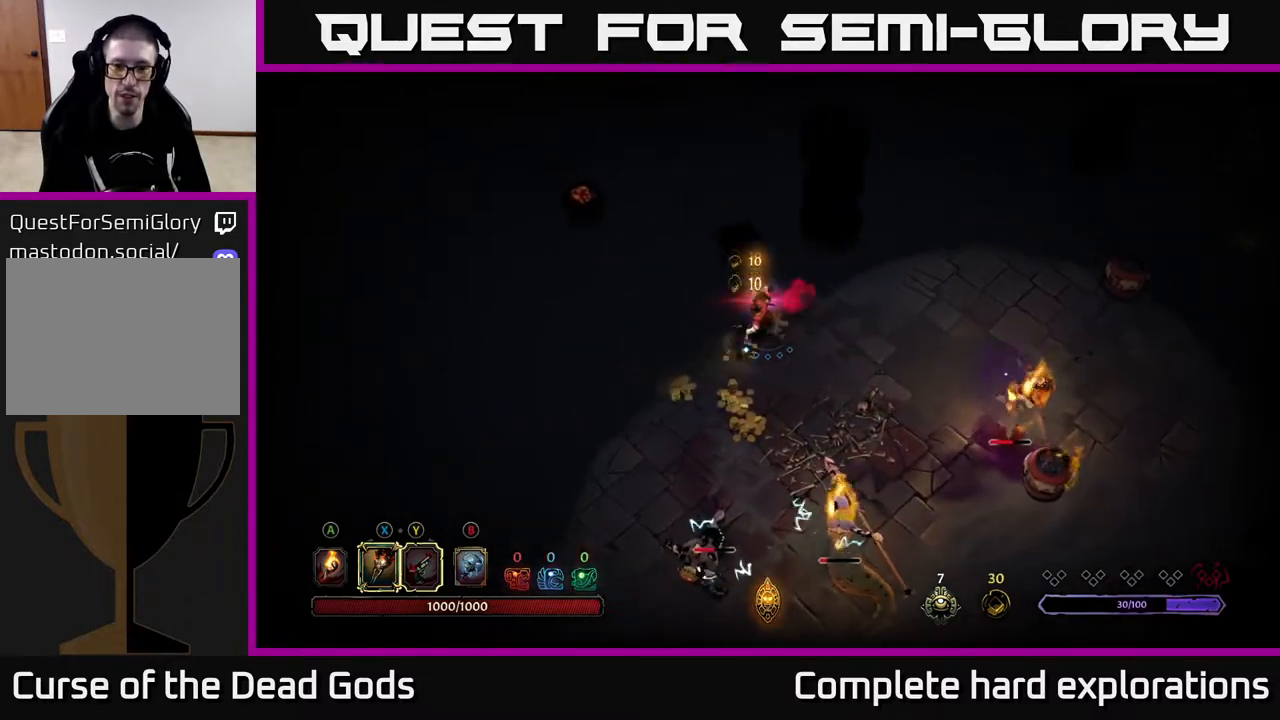
{"buttons": [], "left_stick": "down-left", "right_stick": "center", "events": []}
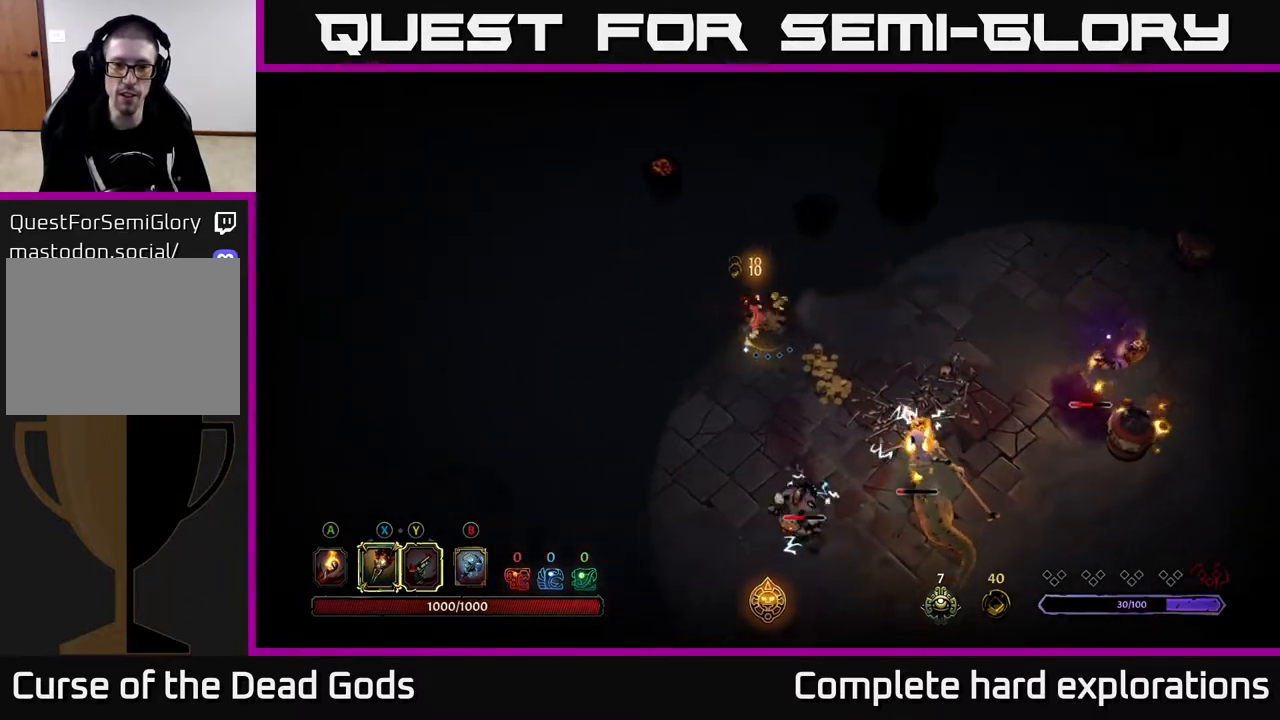
{"buttons": [], "left_stick": "down-left", "right_stick": "center", "events": []}
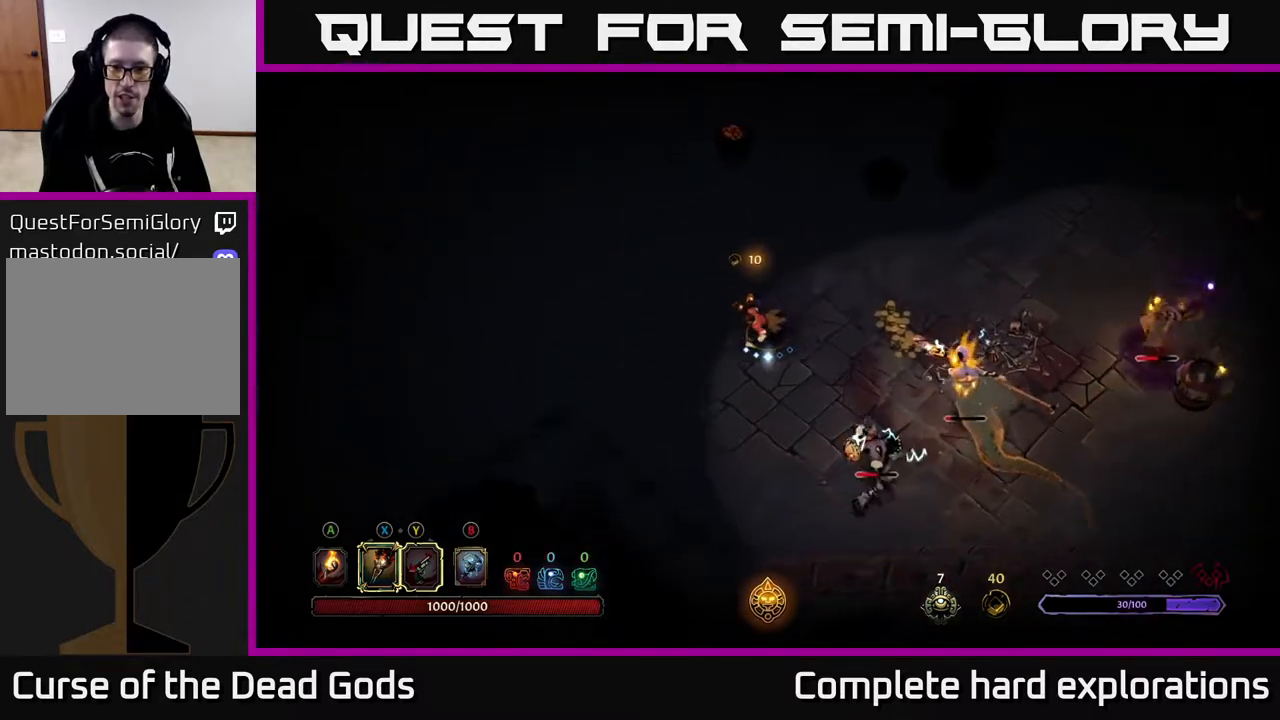
{"buttons": ["Y"], "left_stick": "down-right", "right_stick": "center", "events": [[283, "Y", "down"], [317, "left_stick", "down-right"]]}
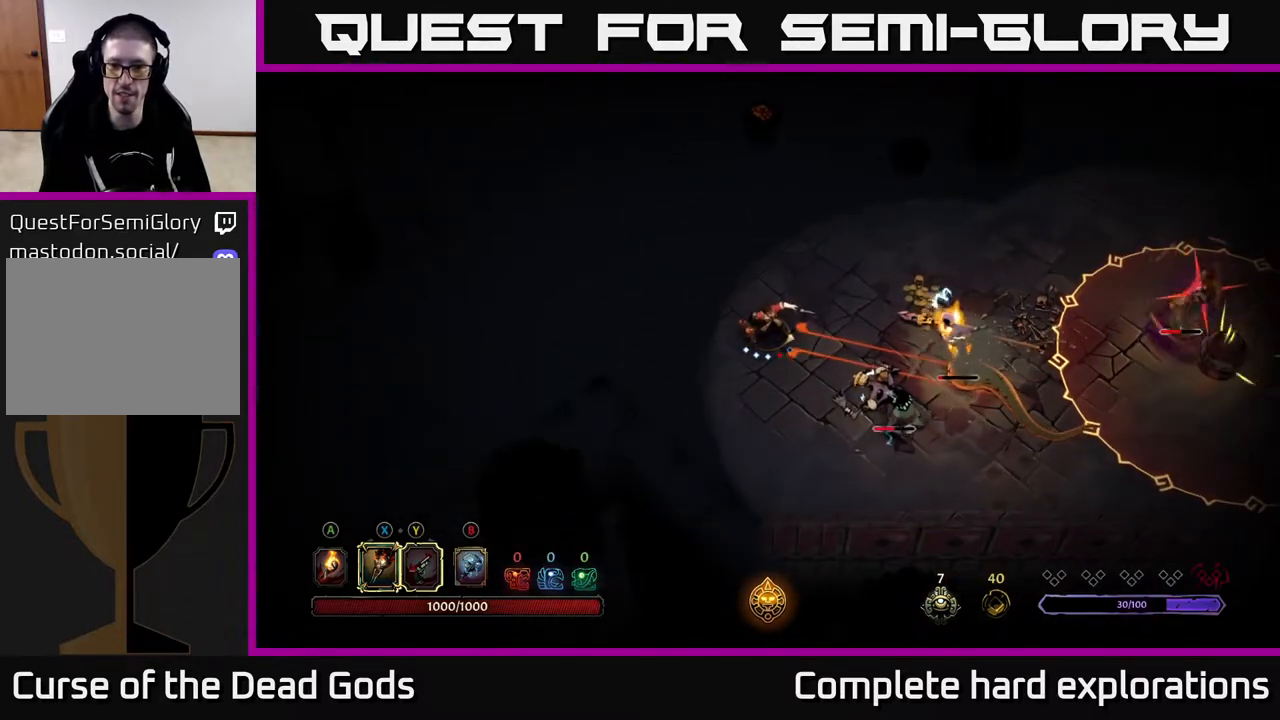
{"buttons": [], "left_stick": "down-right", "right_stick": "center", "events": [[167, "Y", "up"]]}
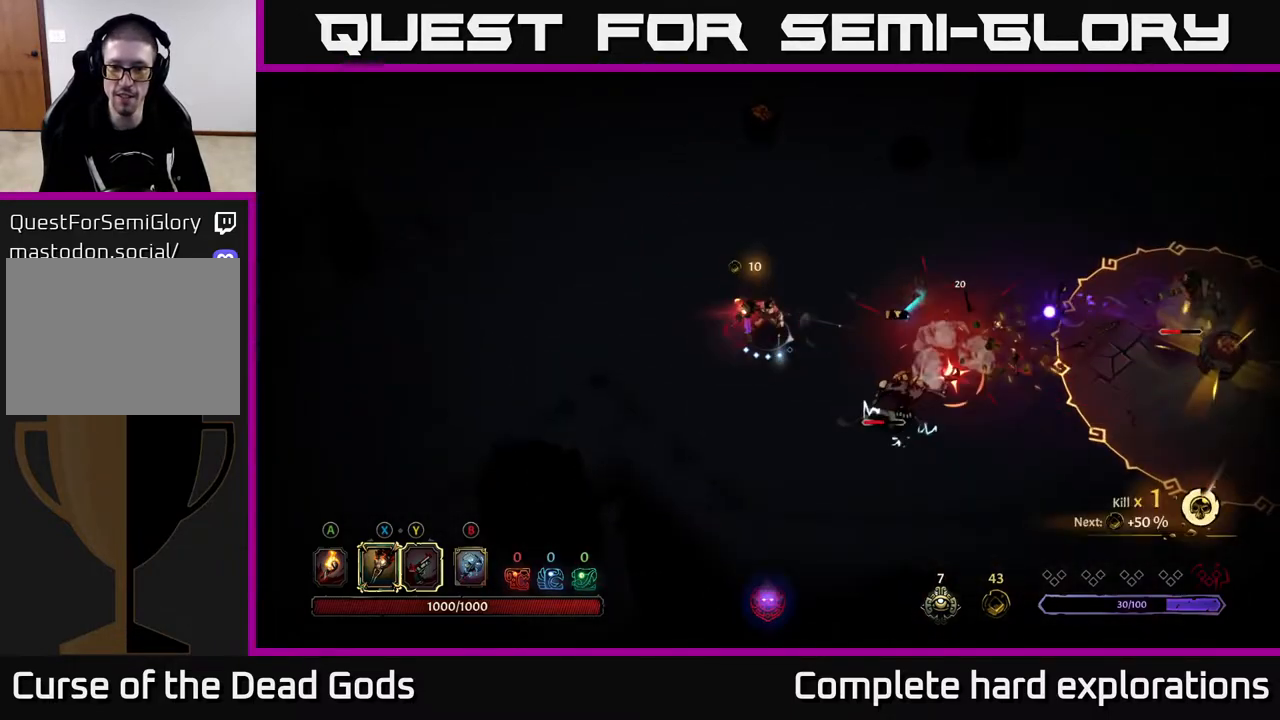
{"buttons": [], "left_stick": "down-right", "right_stick": "center", "events": [[17, "X", "down"], [133, "X", "up"], [333, "X", "down"], [467, "X", "up"]]}
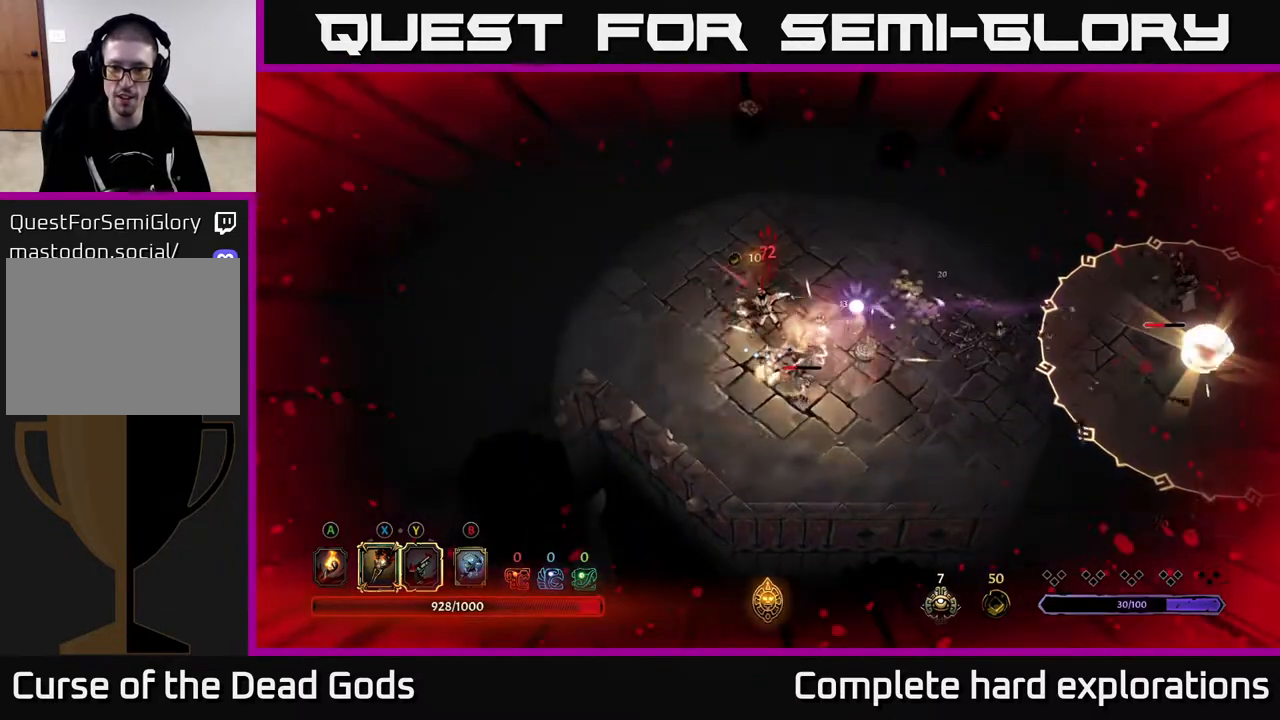
{"buttons": [], "left_stick": "right", "right_stick": "center", "events": [[50, "R2", "down"], [83, "left_stick", "down-left"], [150, "R2", "up"], [317, "left_stick", "down"], [500, "left_stick", "right"]]}
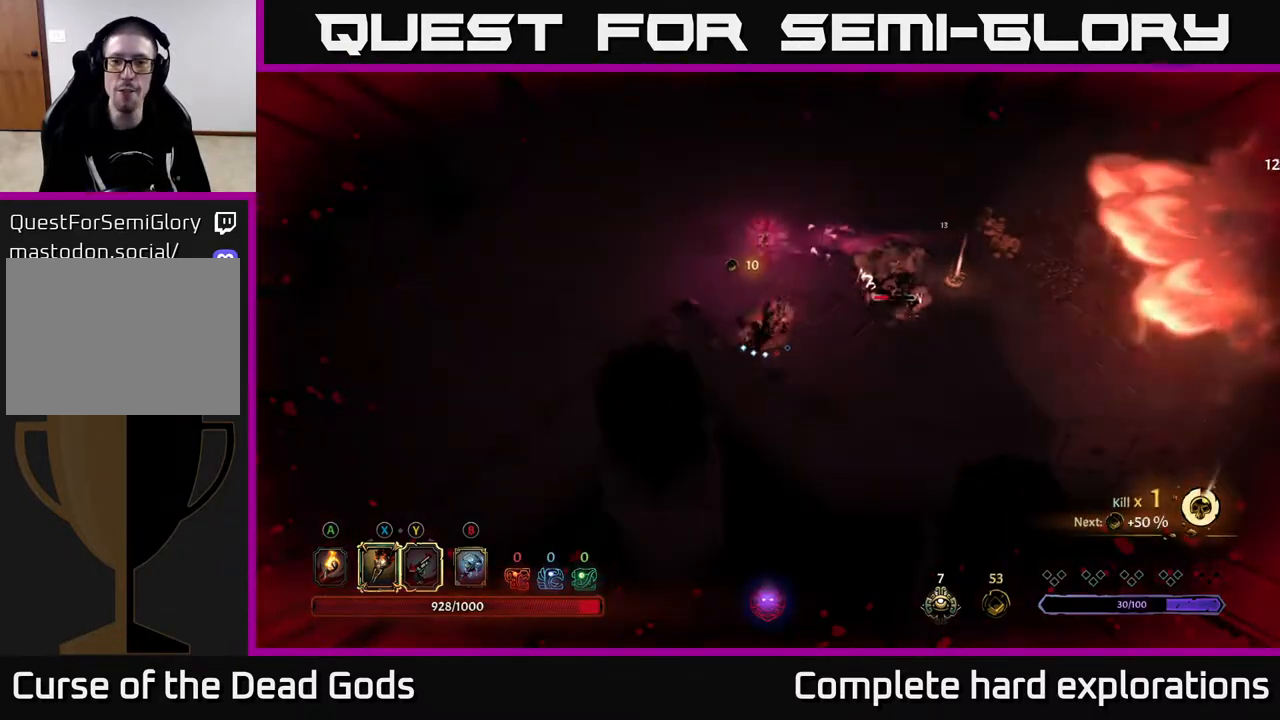
{"buttons": [], "left_stick": "up-right", "right_stick": "center", "events": [[233, "X", "down"], [267, "left_stick", "up-right"], [350, "X", "up"]]}
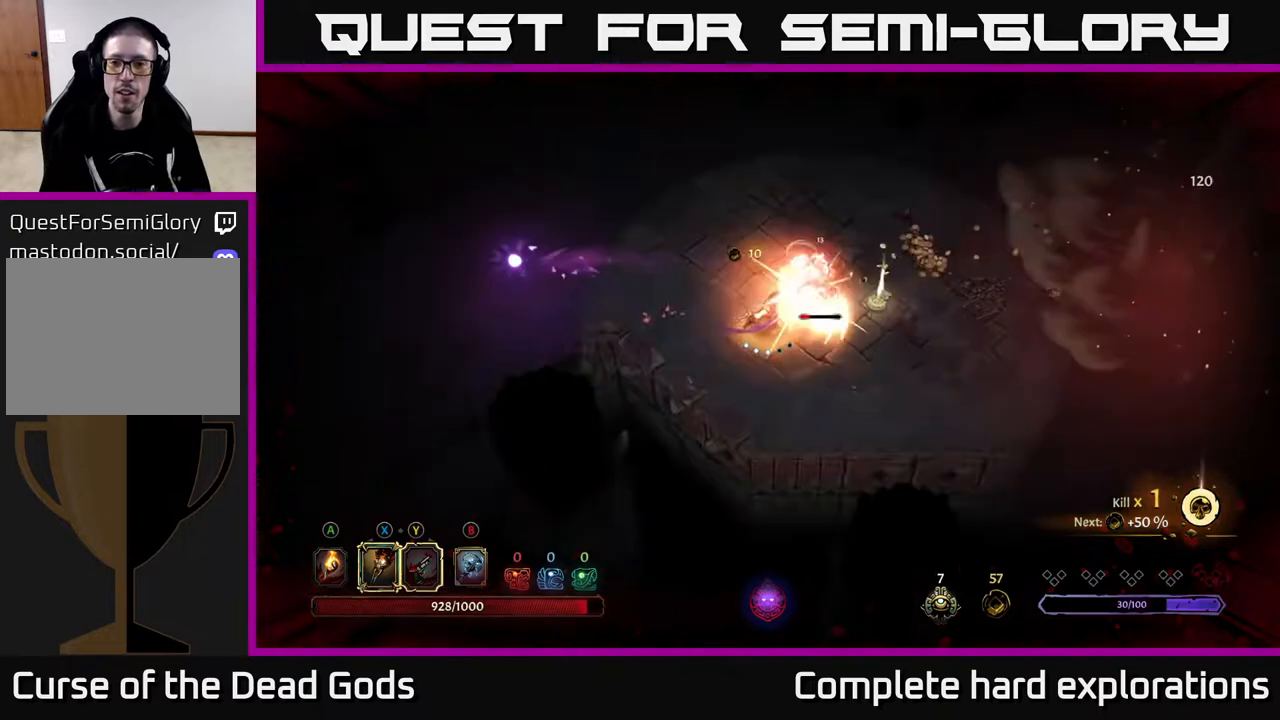
{"buttons": ["X"], "left_stick": "up-right", "right_stick": "center", "events": [[17, "X", "down"], [117, "X", "up"], [233, "X", "down"], [350, "X", "up"], [467, "X", "down"]]}
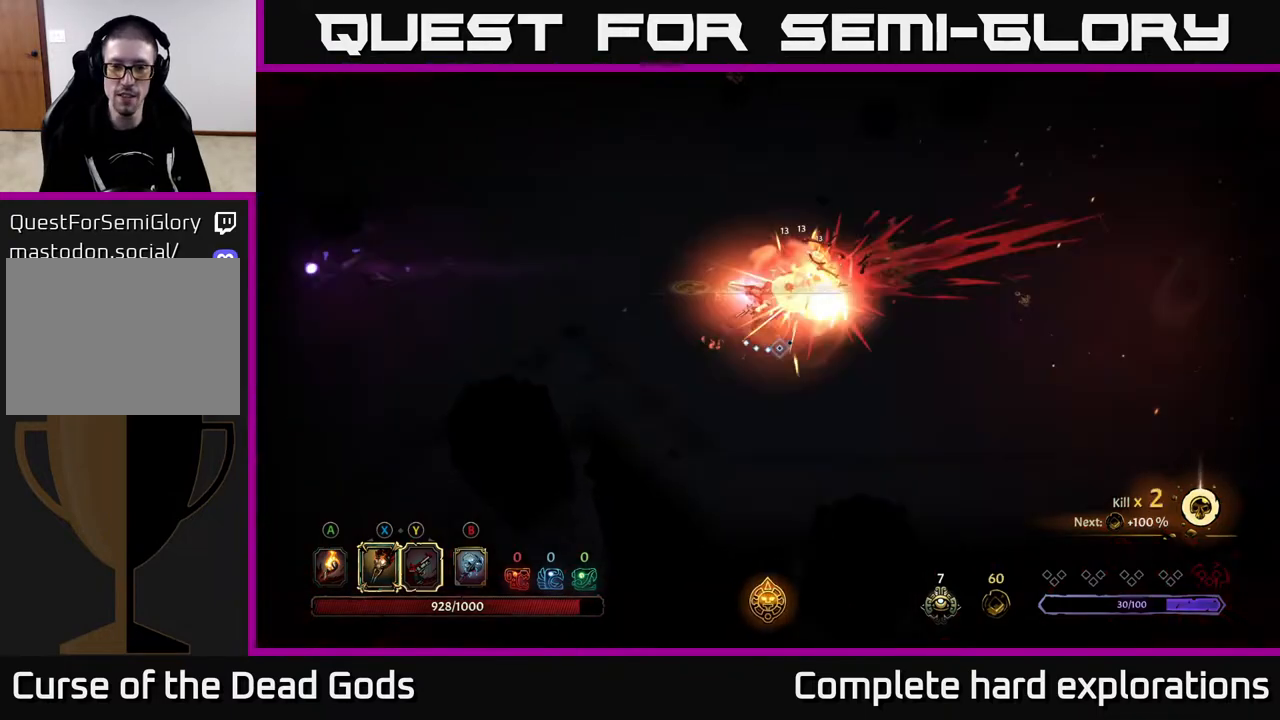
{"buttons": [], "left_stick": "up-right", "right_stick": "center", "events": [[67, "X", "up"], [200, "left_stick", "center"], [433, "left_stick", "up-right"]]}
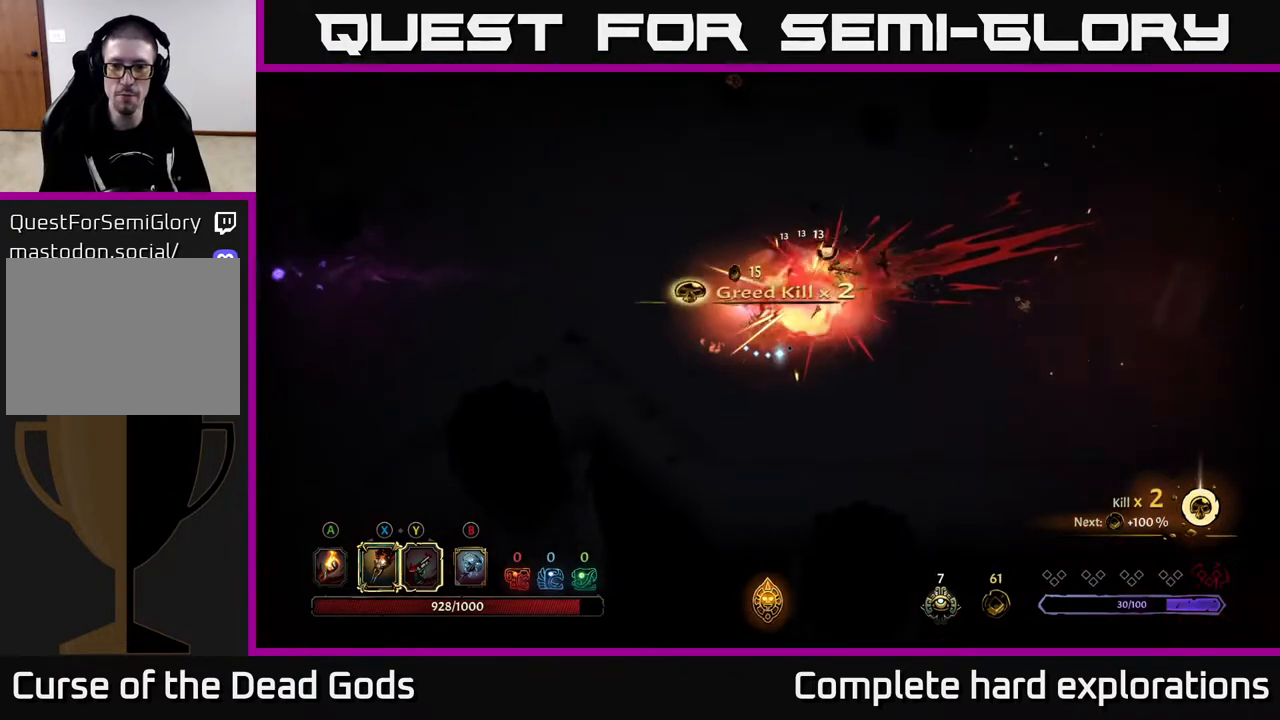
{"buttons": [], "left_stick": "up-right", "right_stick": "center", "events": []}
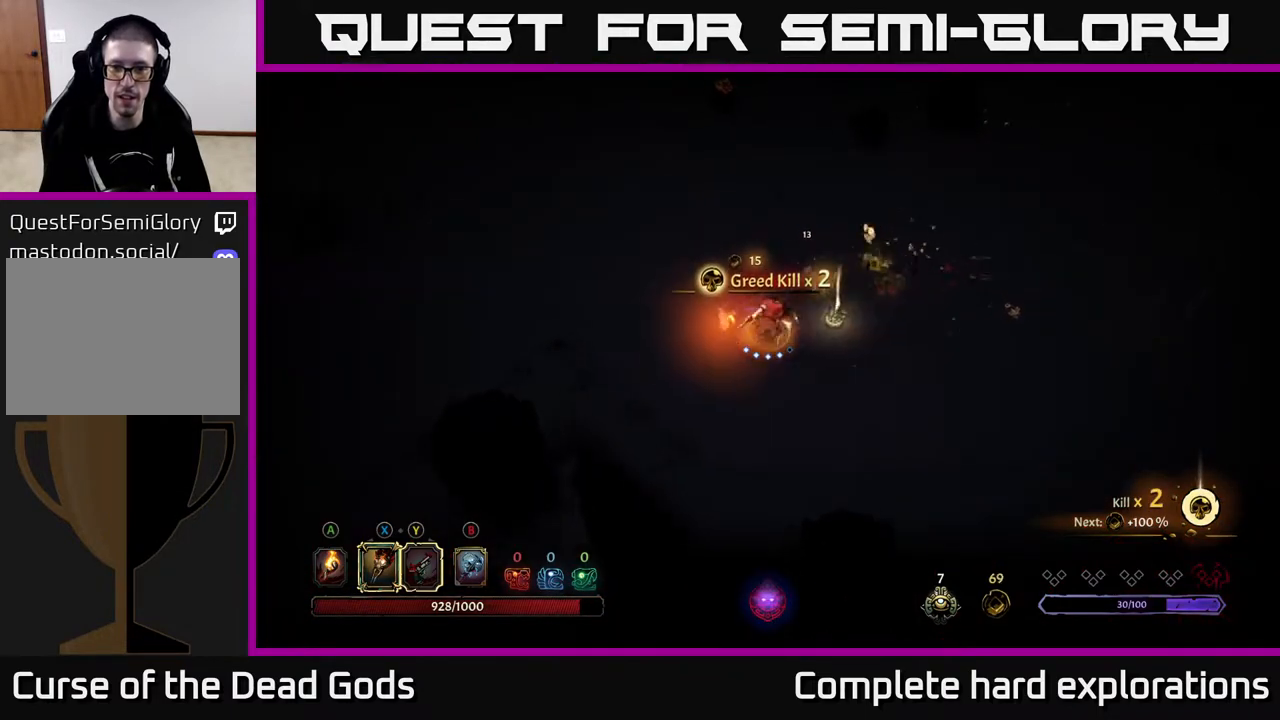
{"buttons": [], "left_stick": "center", "right_stick": "center", "events": [[350, "R1", "down"], [350, "left_stick", "center"], [450, "R1", "up"]]}
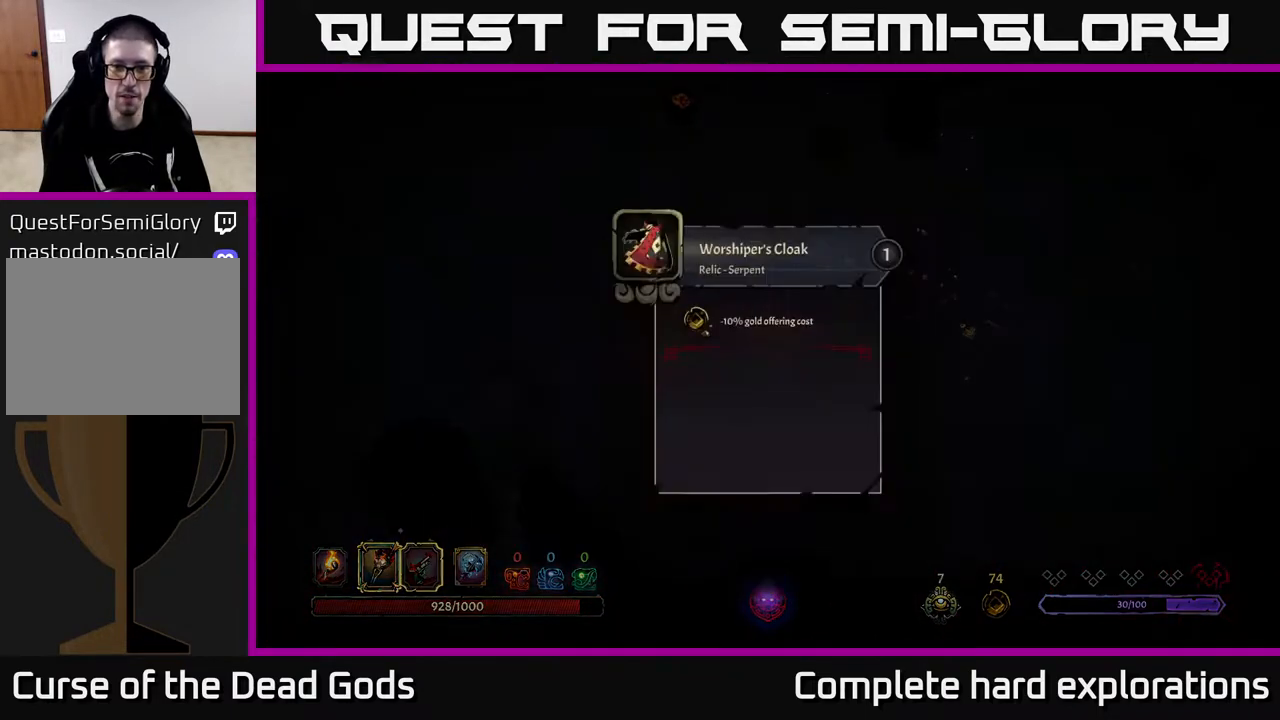
{"buttons": [], "left_stick": "center", "right_stick": "center", "events": []}
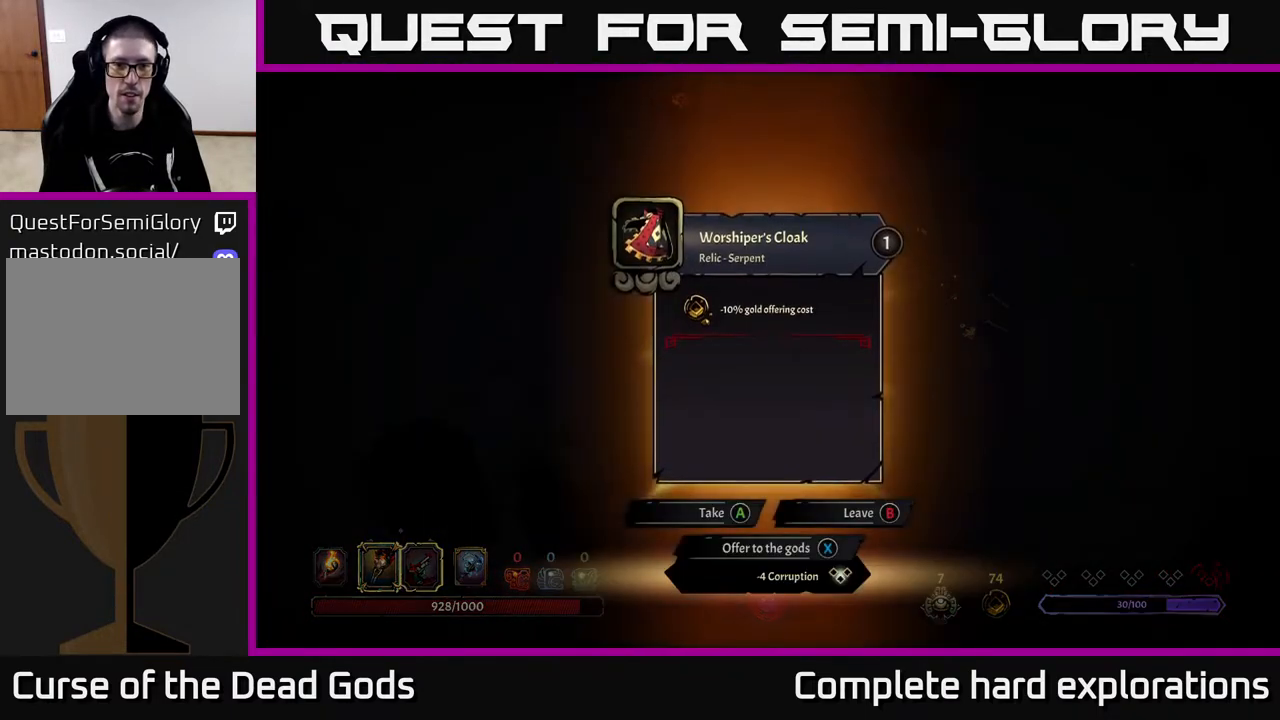
{"buttons": [], "left_stick": "up-right", "right_stick": "center", "events": [[250, "A", "down"], [333, "A", "up"], [367, "left_stick", "right"], [433, "left_stick", "up-right"]]}
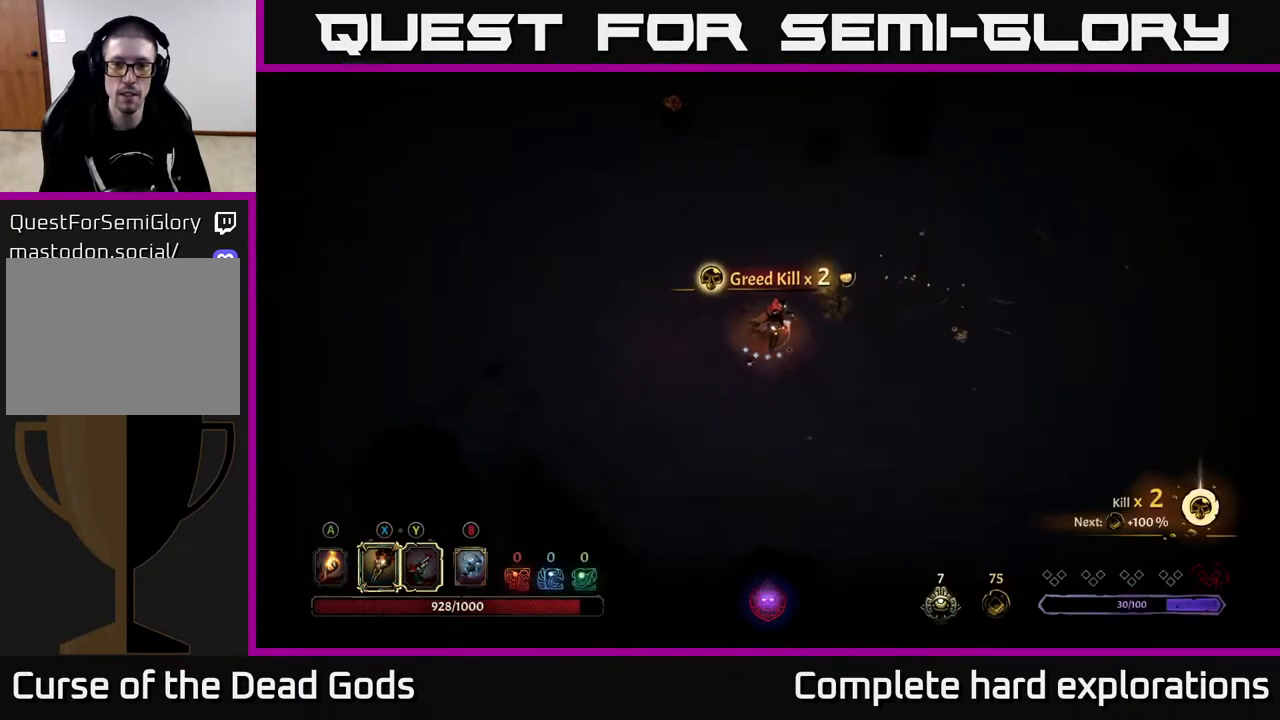
{"buttons": [], "left_stick": "right", "right_stick": "center", "events": [[417, "left_stick", "right"]]}
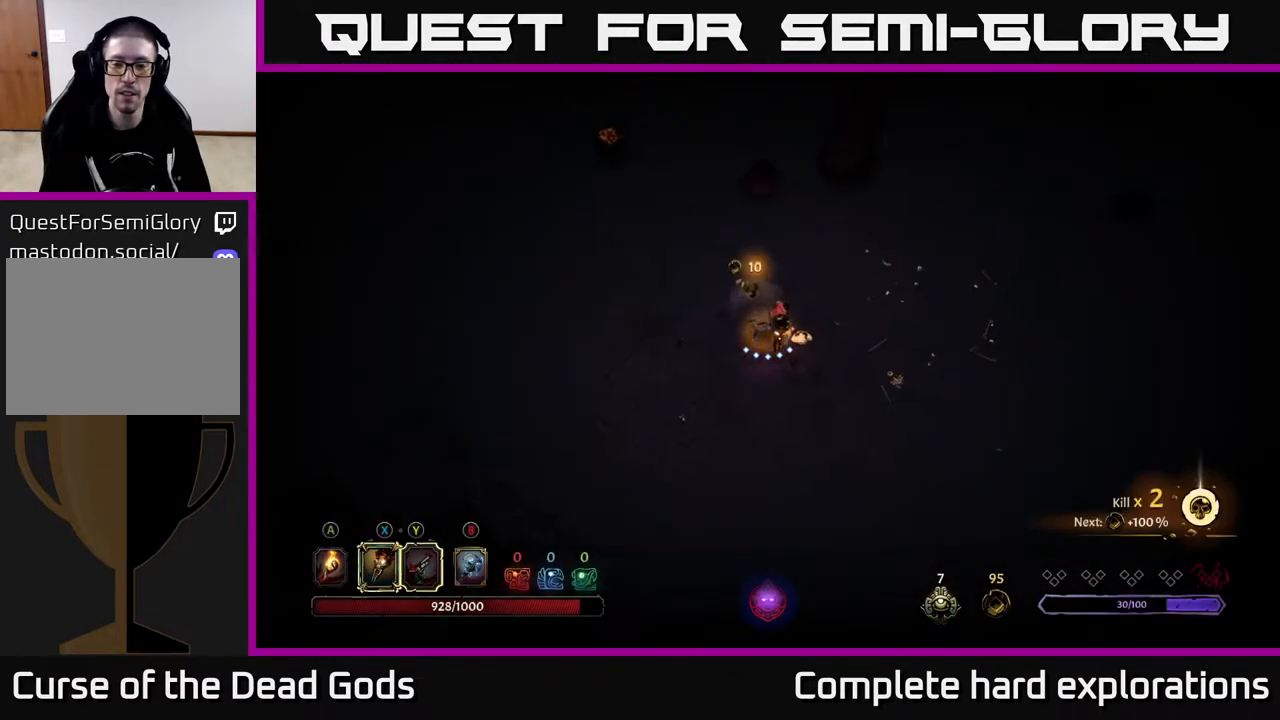
{"buttons": [], "left_stick": "up-right", "right_stick": "center", "events": [[50, "A", "down"], [117, "A", "up"], [417, "left_stick", "up-right"]]}
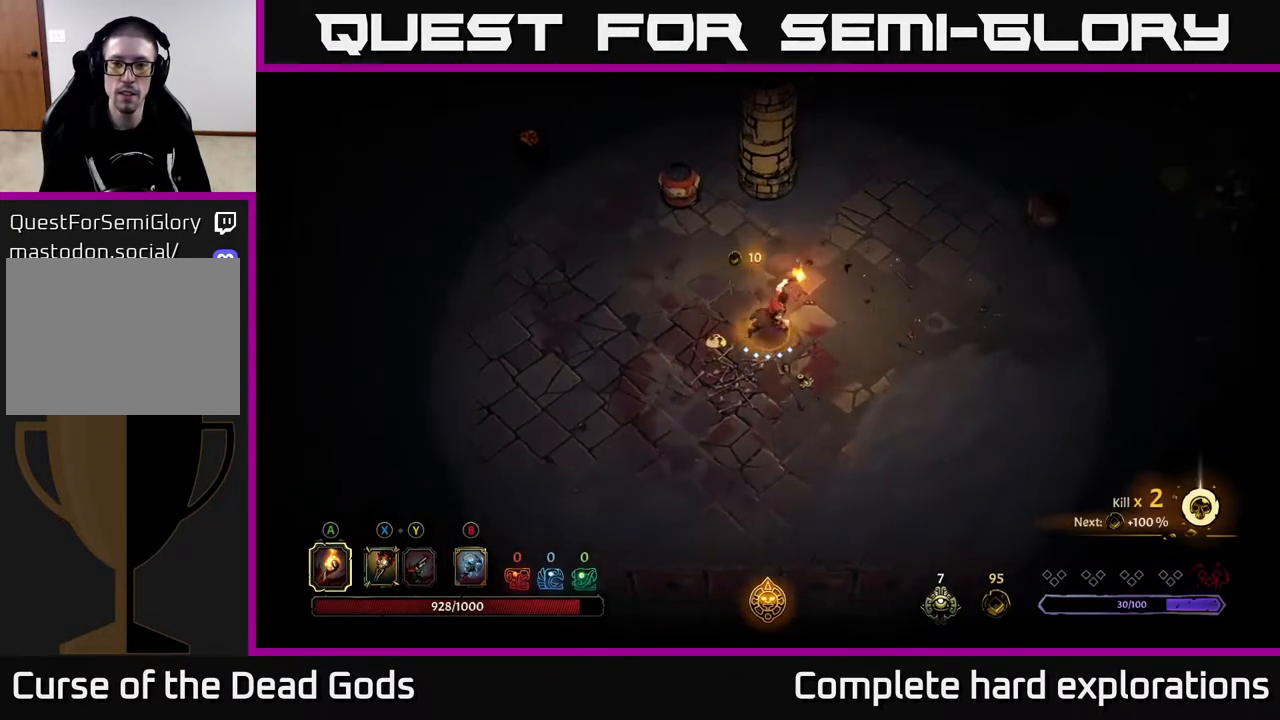
{"buttons": [], "left_stick": "up-left", "right_stick": "center", "events": [[100, "left_stick", "up-left"], [400, "A", "down"], [483, "A", "up"]]}
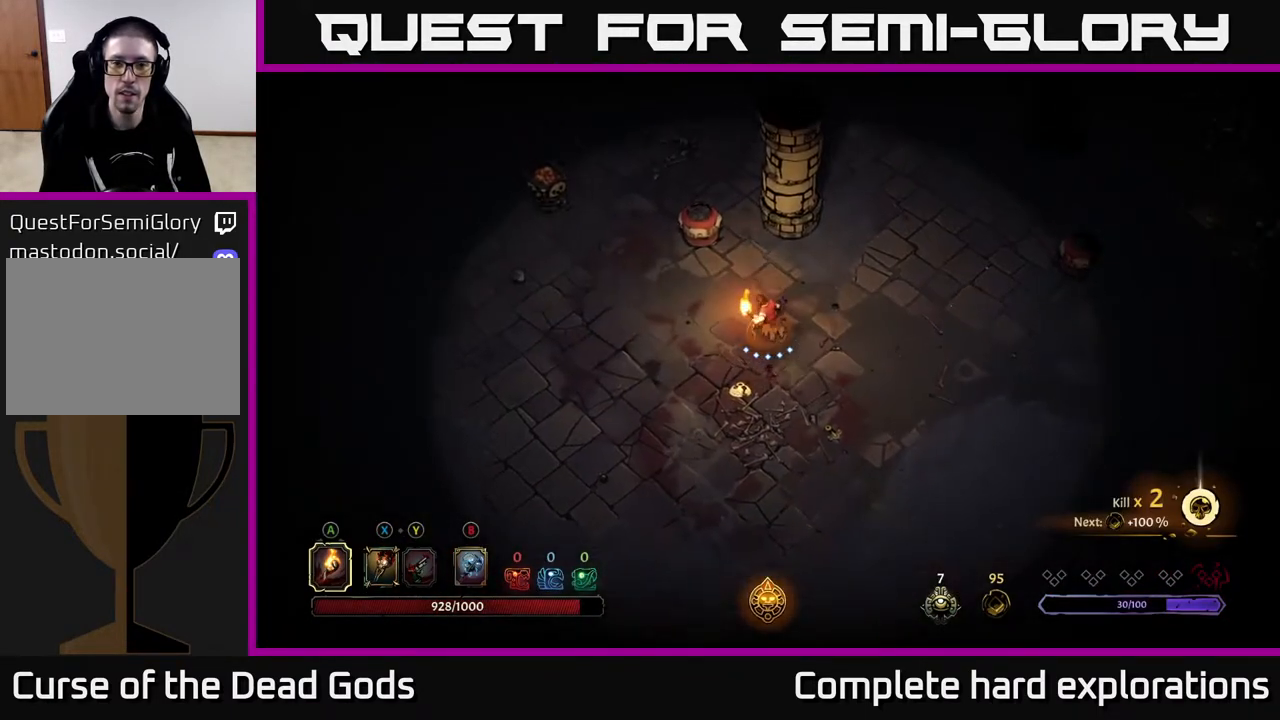
{"buttons": ["R2"], "left_stick": "down", "right_stick": "center", "events": [[283, "left_stick", "center"], [367, "left_stick", "down"], [467, "R2", "down"]]}
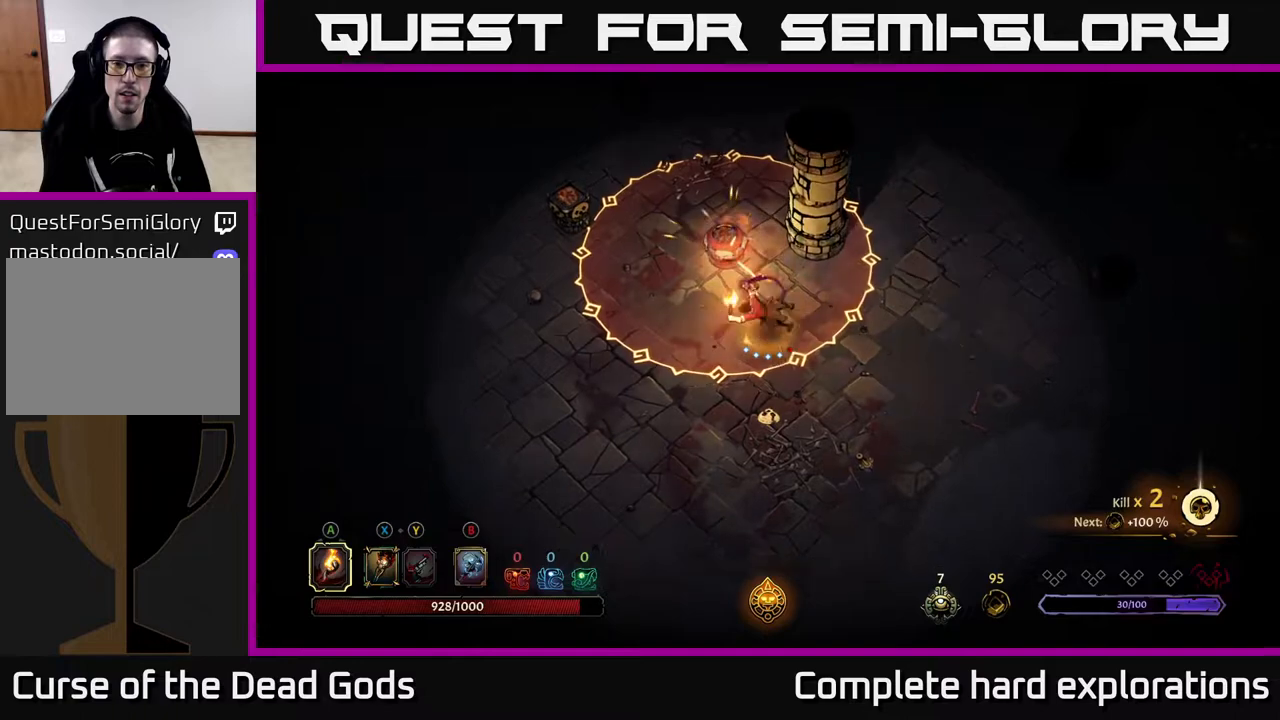
{"buttons": [], "left_stick": "left", "right_stick": "center", "events": [[67, "R2", "up"], [333, "left_stick", "left"]]}
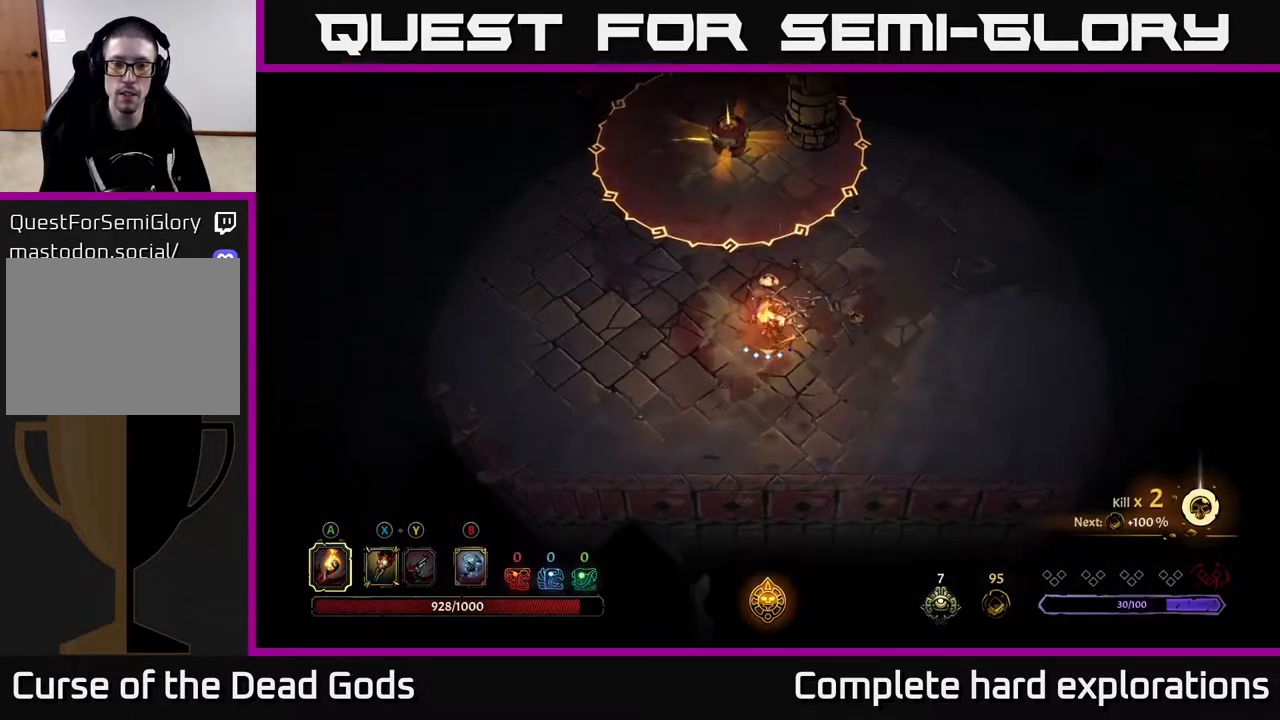
{"buttons": [], "left_stick": "up-left", "right_stick": "center", "events": [[150, "left_stick", "up-left"]]}
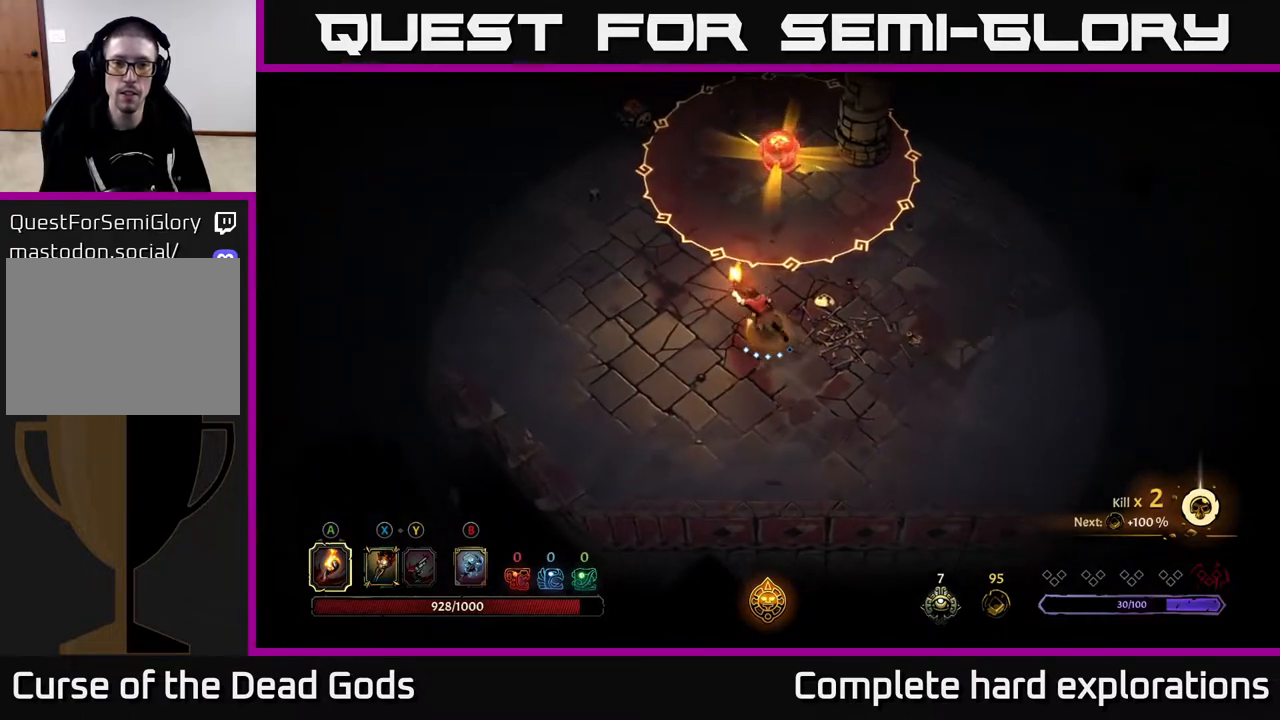
{"buttons": [], "left_stick": "left", "right_stick": "center", "events": [[467, "left_stick", "left"]]}
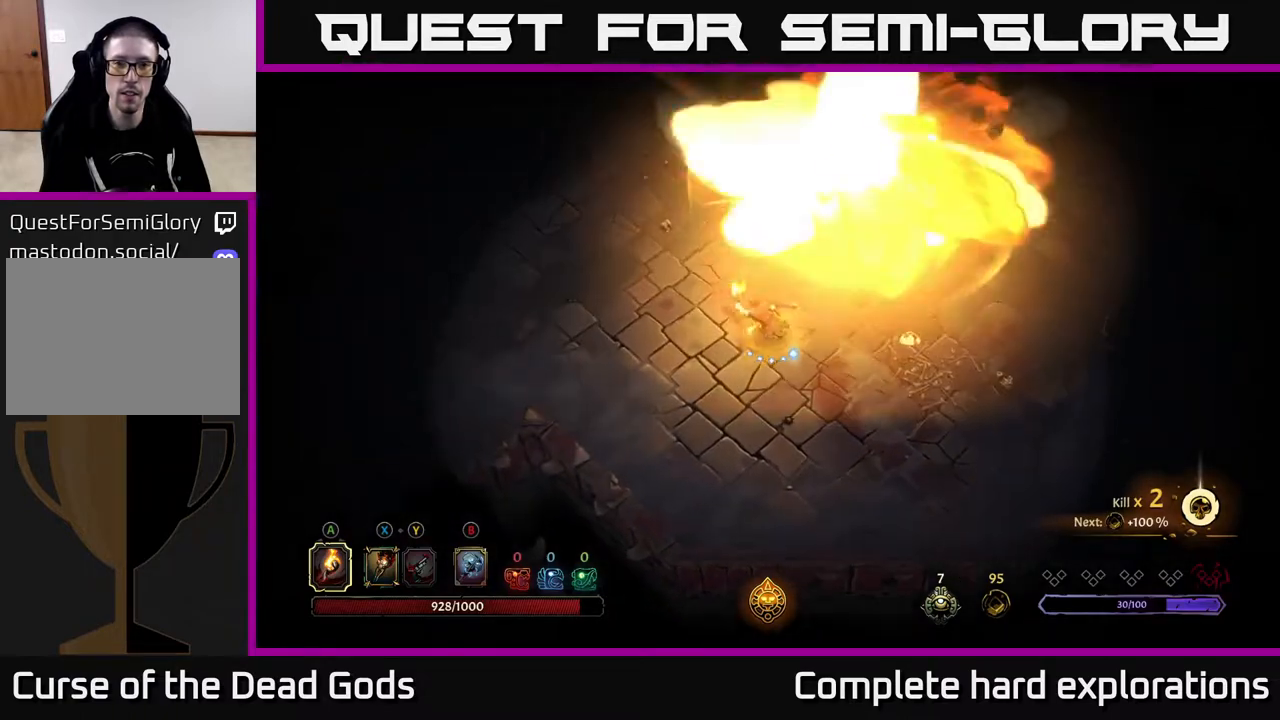
{"buttons": [], "left_stick": "up", "right_stick": "center", "events": [[183, "left_stick", "up-left"], [500, "left_stick", "up"]]}
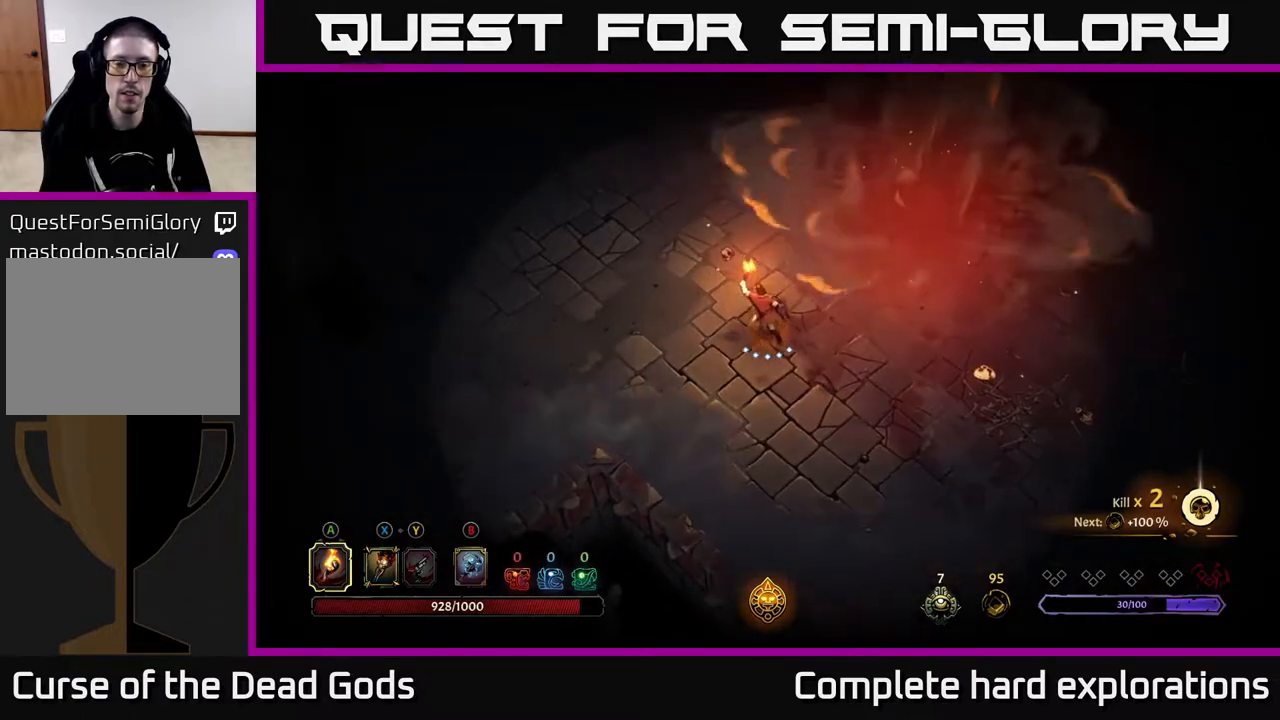
{"buttons": [], "left_stick": "up", "right_stick": "center", "events": []}
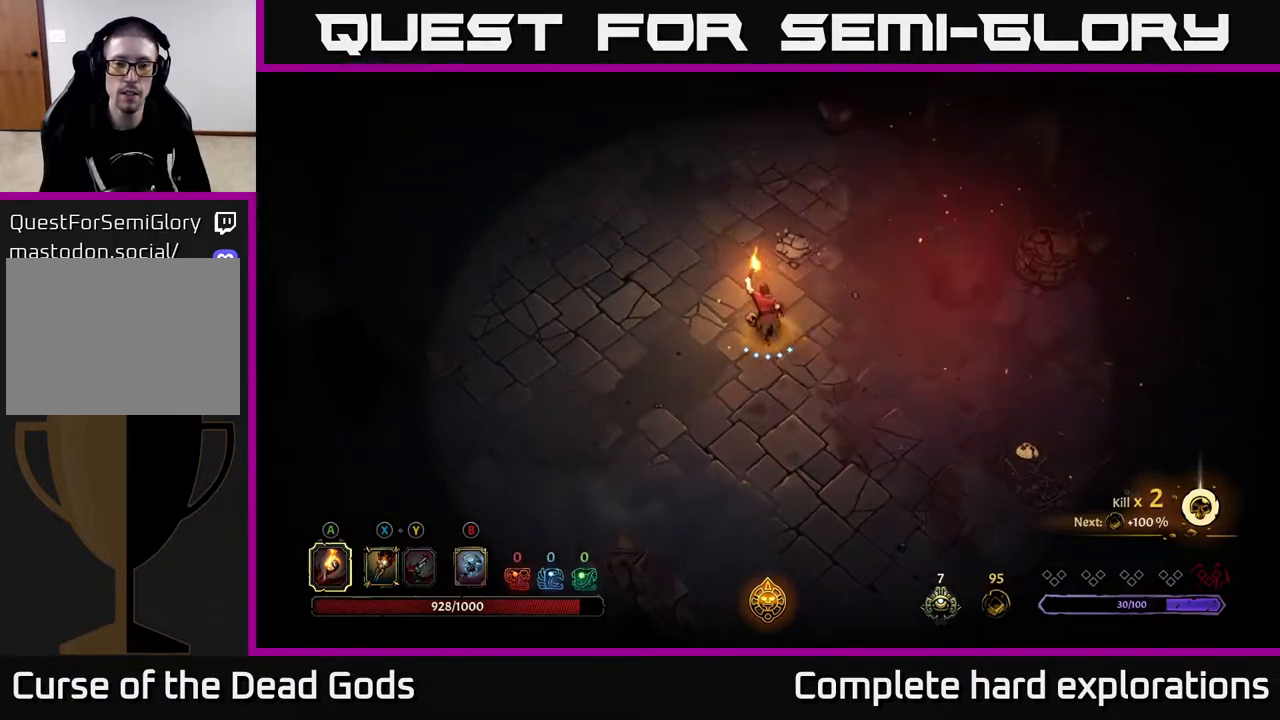
{"buttons": [], "left_stick": "up", "right_stick": "center", "events": []}
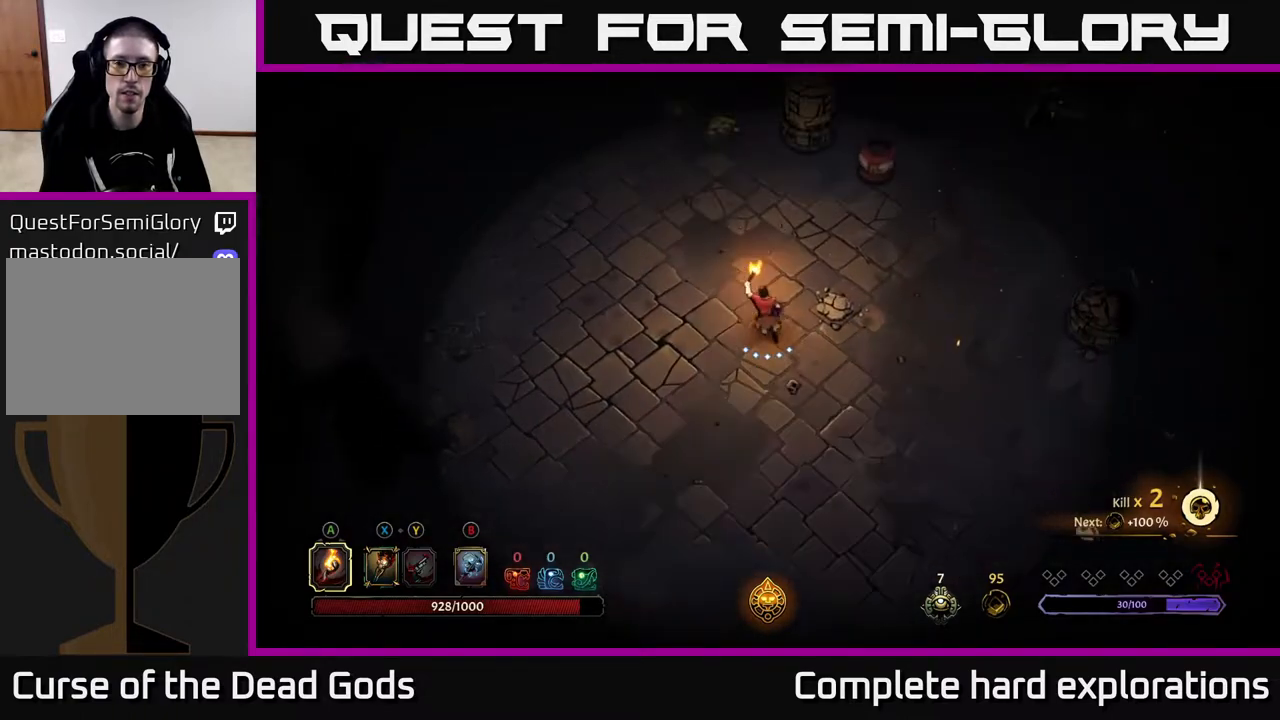
{"buttons": [], "left_stick": "up-left", "right_stick": "center", "events": [[167, "left_stick", "up-left"]]}
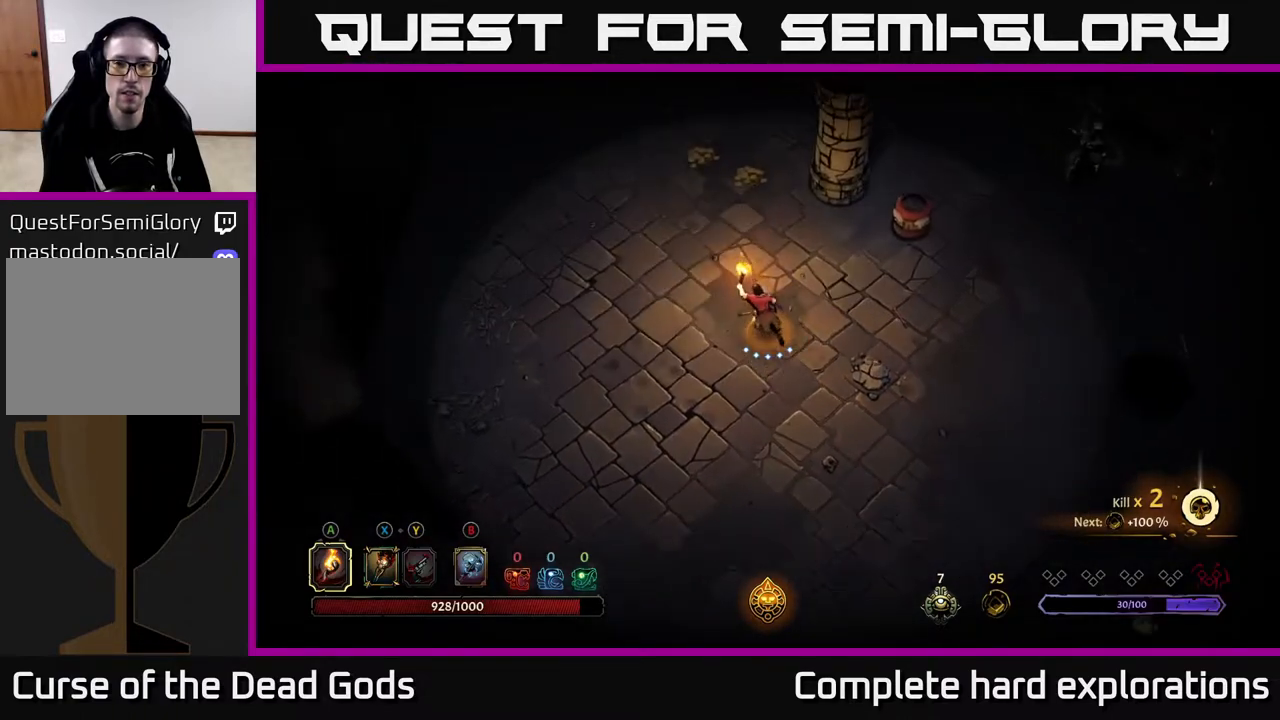
{"buttons": [], "left_stick": "up-right", "right_stick": "center", "events": [[133, "left_stick", "up"], [283, "left_stick", "up-right"]]}
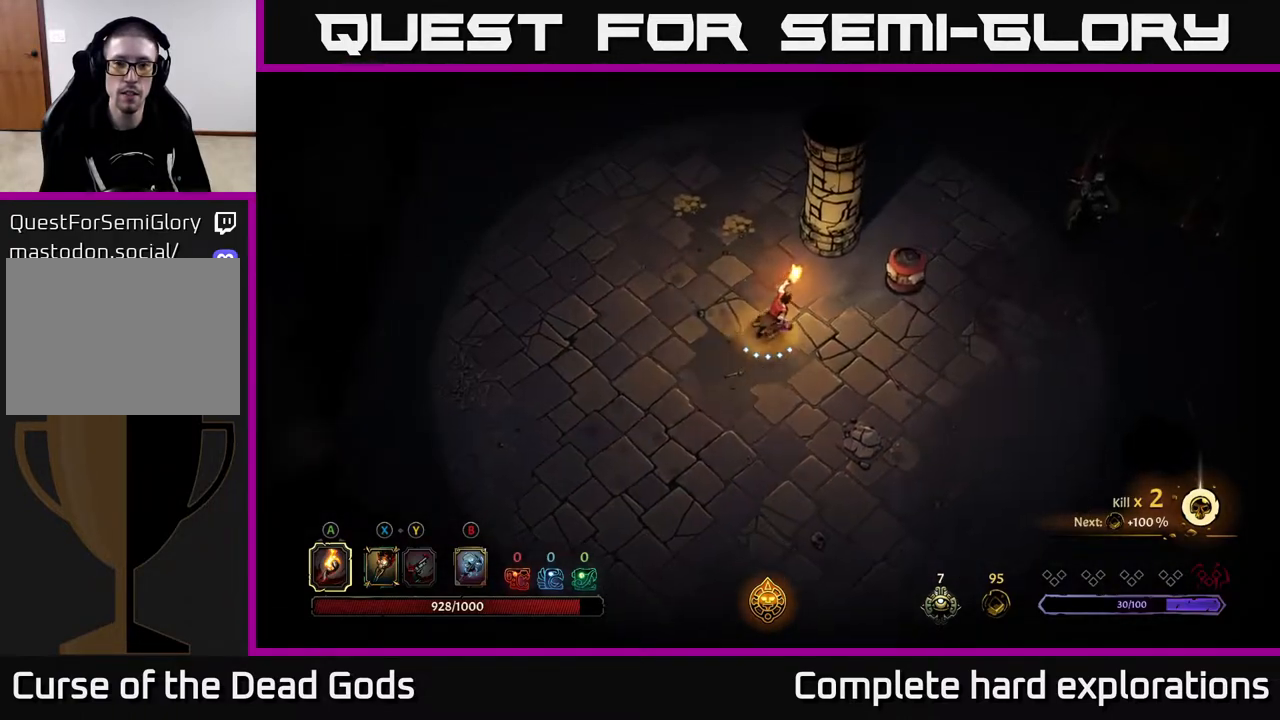
{"buttons": [], "left_stick": "right", "right_stick": "center", "events": [[83, "A", "down"], [167, "A", "up"], [417, "left_stick", "right"]]}
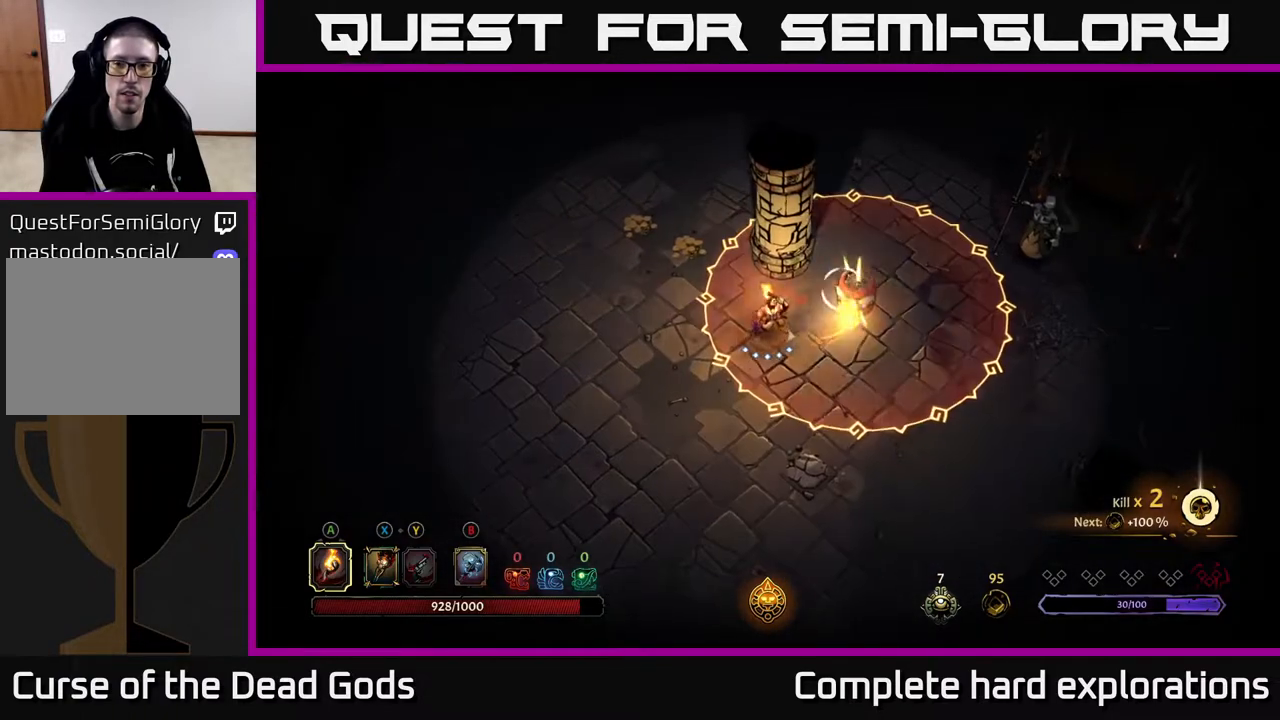
{"buttons": [], "left_stick": "down-right", "right_stick": "center", "events": [[33, "left_stick", "down-right"], [100, "R2", "down"], [250, "R2", "up"]]}
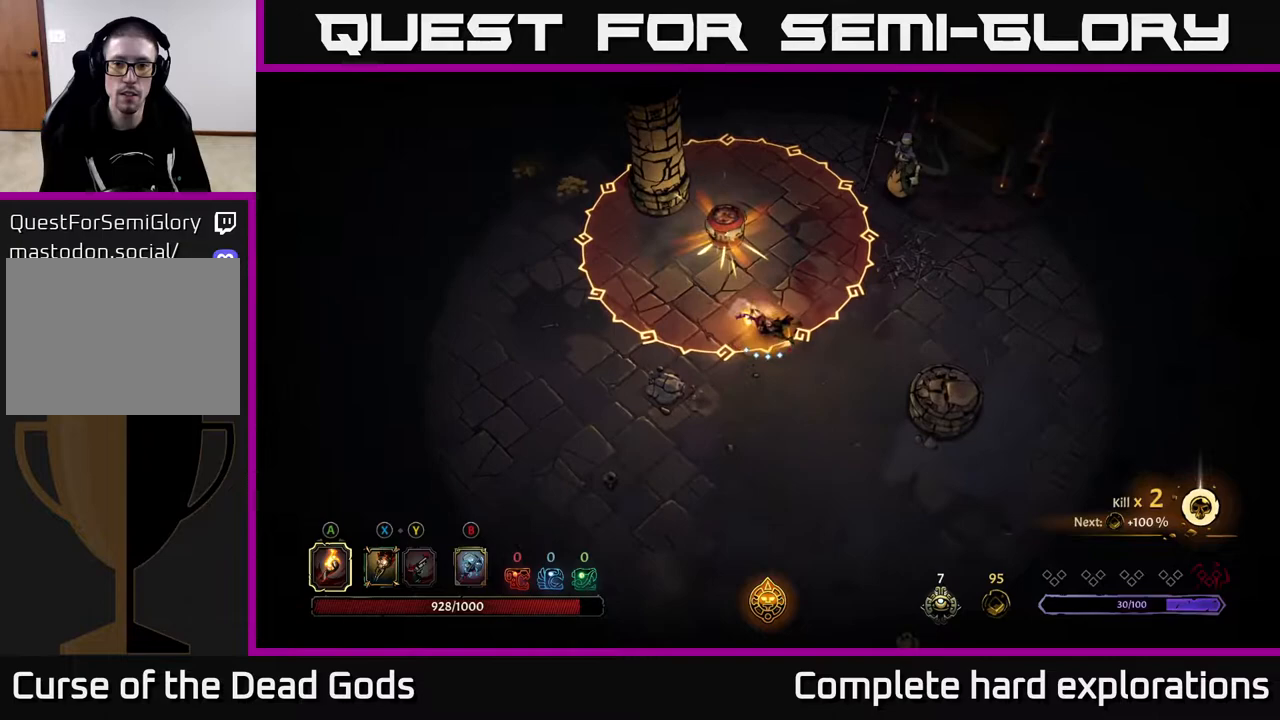
{"buttons": [], "left_stick": "right", "right_stick": "center", "events": [[417, "left_stick", "right"]]}